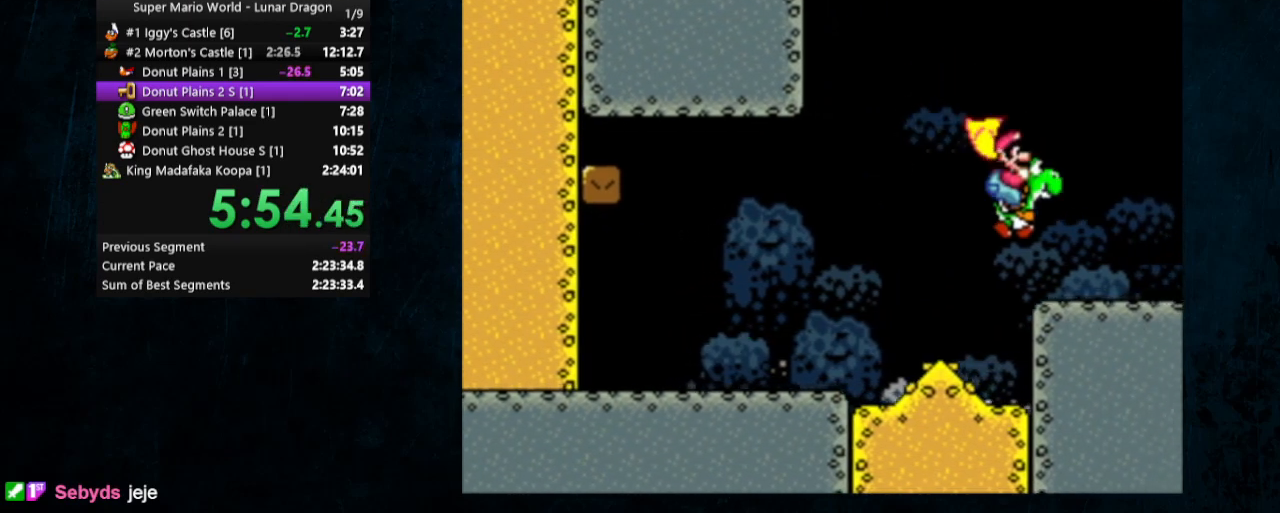
Gameplay with a controller (Nintendo layout); each line is a JSON object with the inputs held at the frame after it. "events" lists button and stick changes between this image and that frame as [ms after this image, input, new state], when the widget could be followed in between. Not read: L1 L3 R1 R3.
{"buttons": ["Y"], "events": [[67, "DPAD_LEFT", "down"], [267, "DPAD_LEFT", "up"], [400, "DPAD_RIGHT", "down"], [400, "Y", "up"], [500, "DPAD_RIGHT", "up"], [500, "Y", "down"]]}
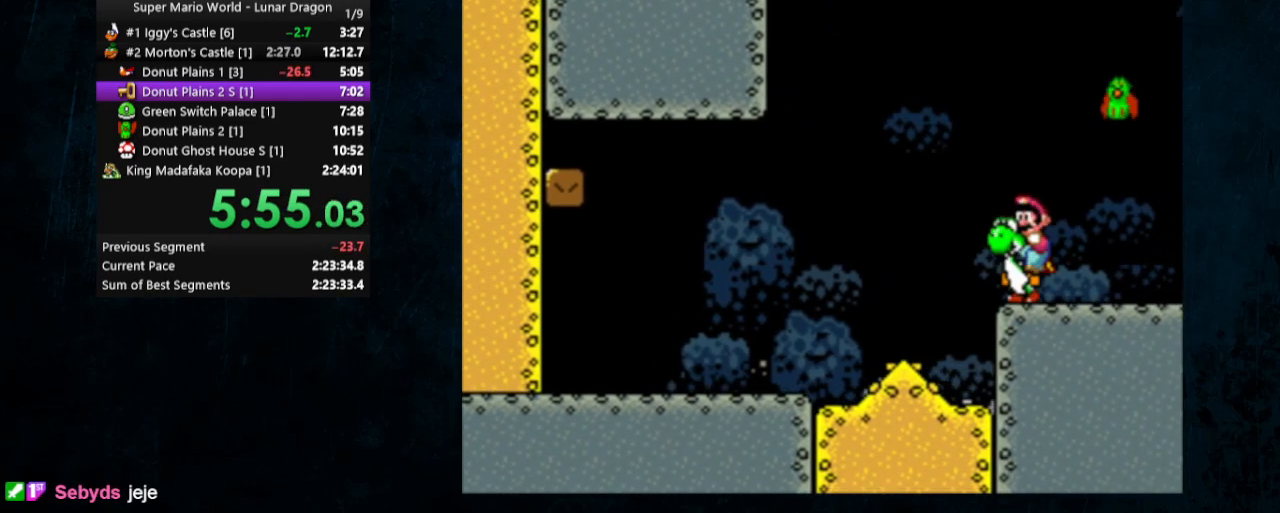
{"buttons": ["B", "Y", "DPAD_RIGHT"], "events": [[33, "B", "down"], [167, "DPAD_LEFT", "down"], [333, "DPAD_LEFT", "up"], [467, "DPAD_RIGHT", "down"]]}
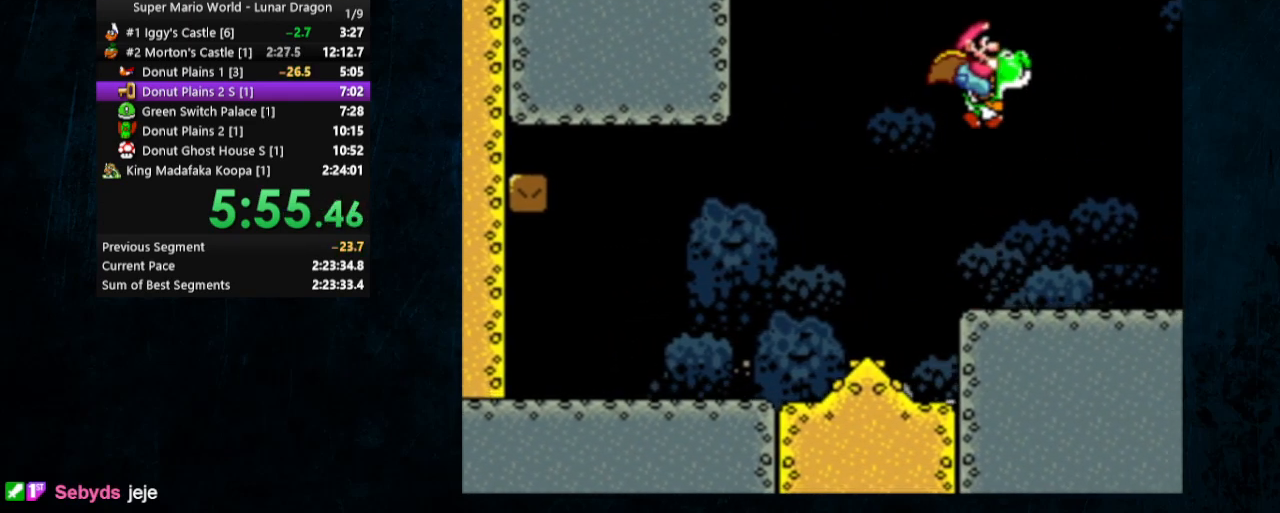
{"buttons": ["Y", "DPAD_LEFT"], "events": [[67, "B", "up"], [267, "DPAD_RIGHT", "up"], [367, "DPAD_LEFT", "down"]]}
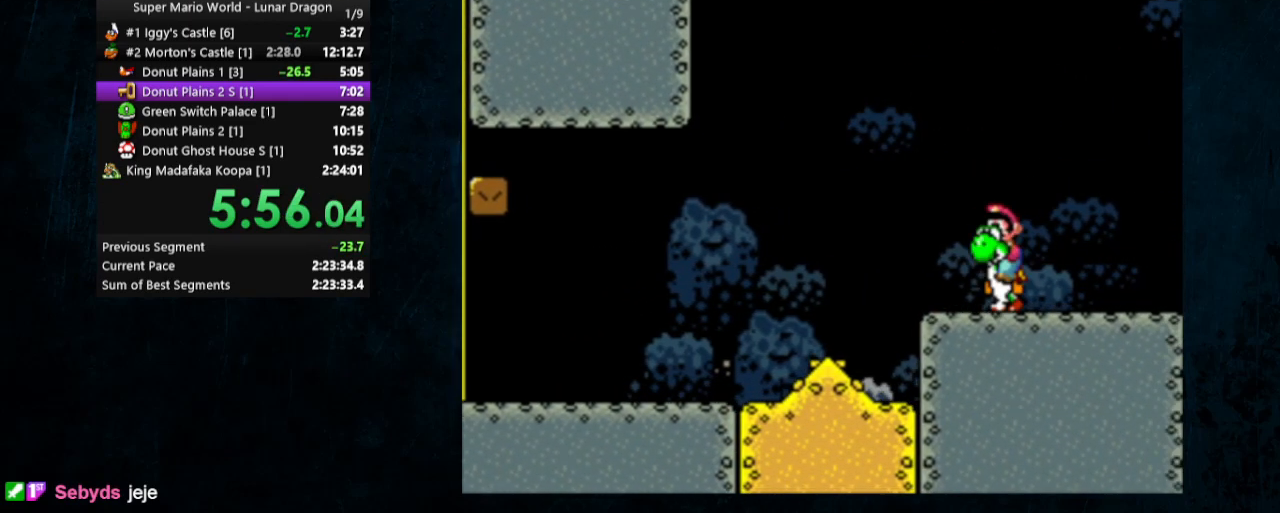
{"buttons": ["Y"], "events": [[33, "DPAD_LEFT", "up"], [267, "DPAD_RIGHT", "down"], [467, "DPAD_RIGHT", "up"]]}
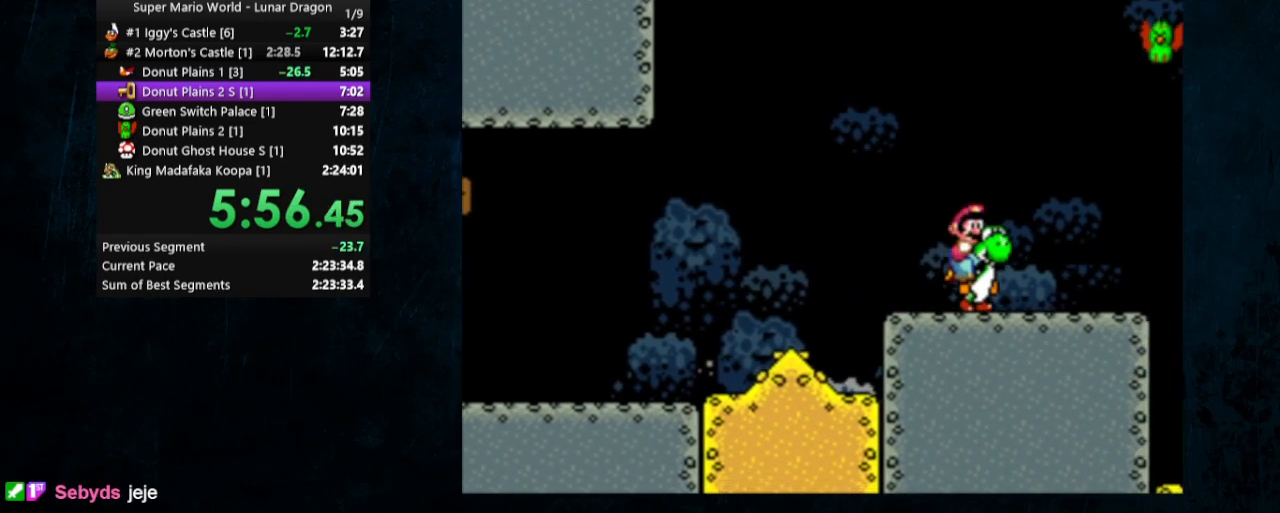
{"buttons": ["Y"], "events": [[33, "Y", "up"], [433, "Y", "down"]]}
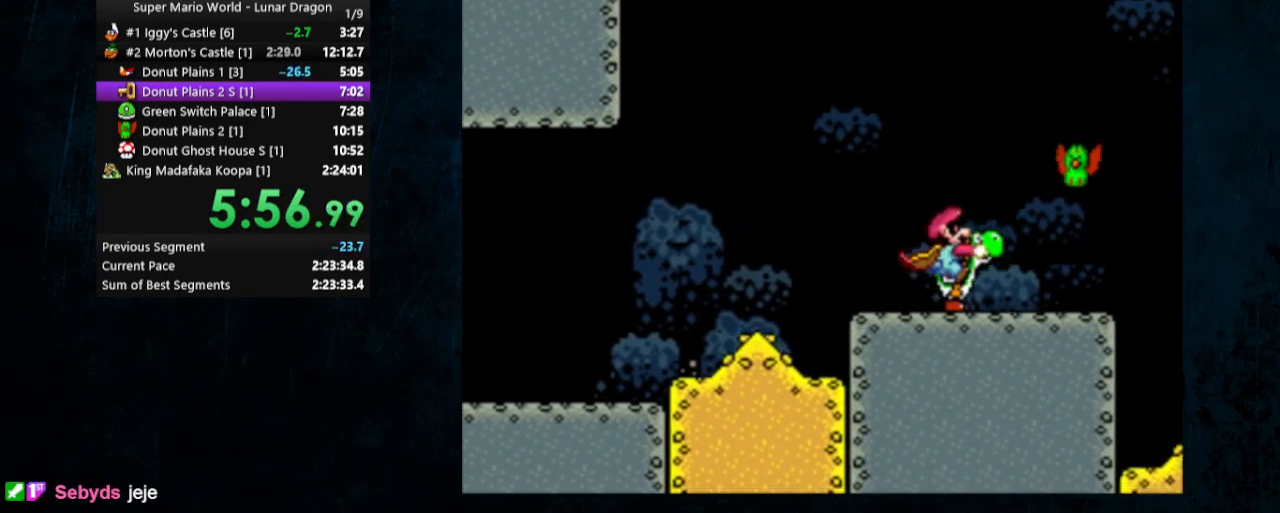
{"buttons": ["Y", "DPAD_RIGHT"], "events": [[100, "B", "down"], [200, "B", "up"], [233, "DPAD_RIGHT", "down"], [267, "DPAD_UP", "down"], [333, "DPAD_UP", "up"]]}
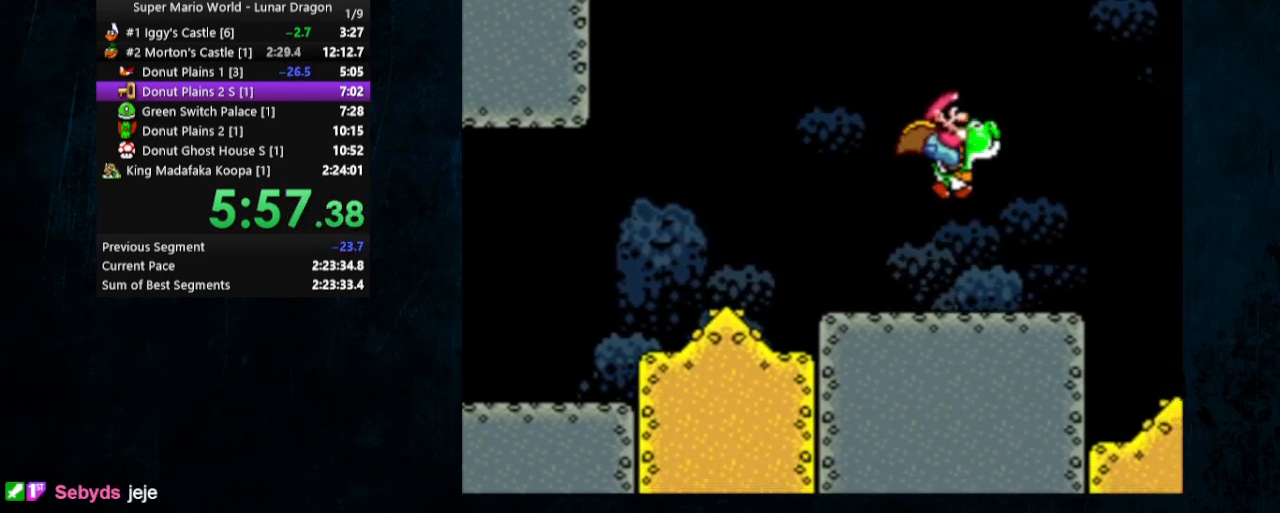
{"buttons": ["Y"], "events": [[100, "DPAD_RIGHT", "up"], [133, "DPAD_LEFT", "down"], [233, "DPAD_LEFT", "up"]]}
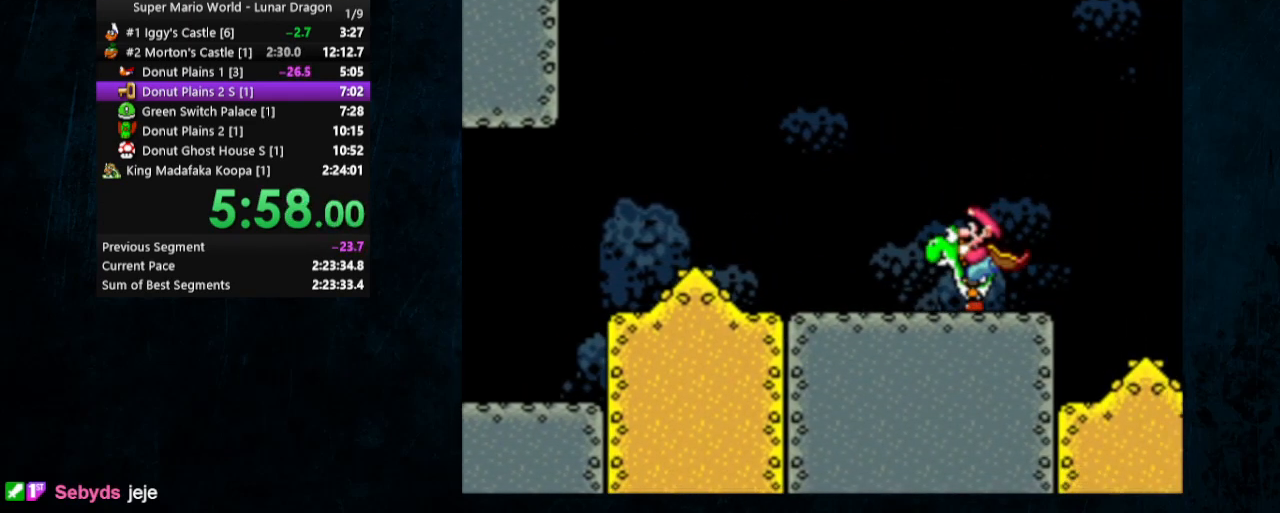
{"buttons": ["Y"], "events": [[67, "DPAD_RIGHT", "down"], [300, "B", "down"], [400, "B", "up"], [400, "DPAD_RIGHT", "up"]]}
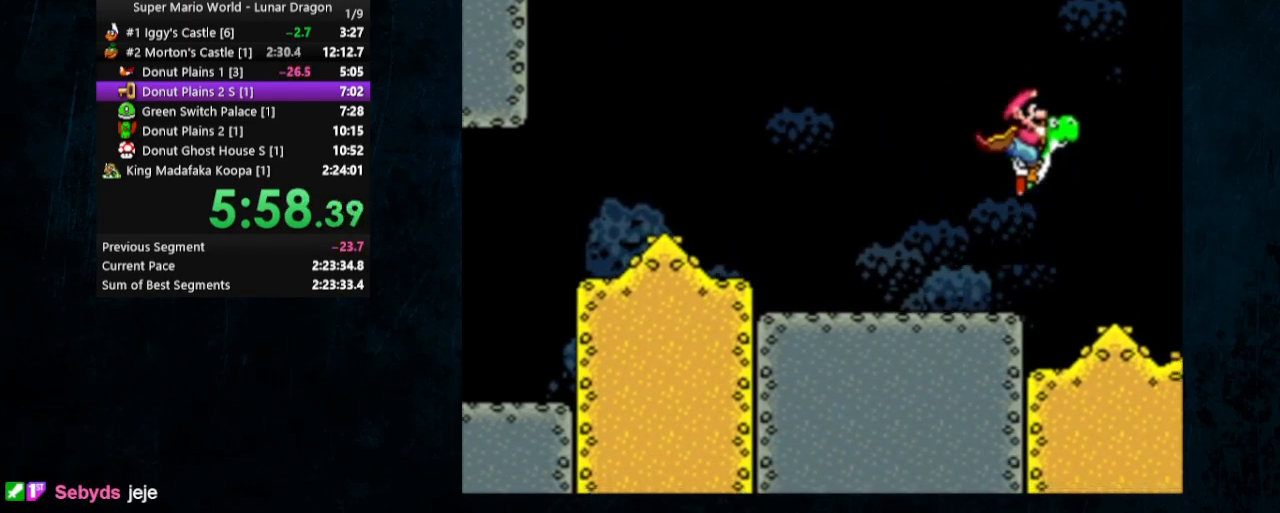
{"buttons": ["Y"], "events": [[267, "DPAD_LEFT", "down"], [433, "DPAD_LEFT", "up"]]}
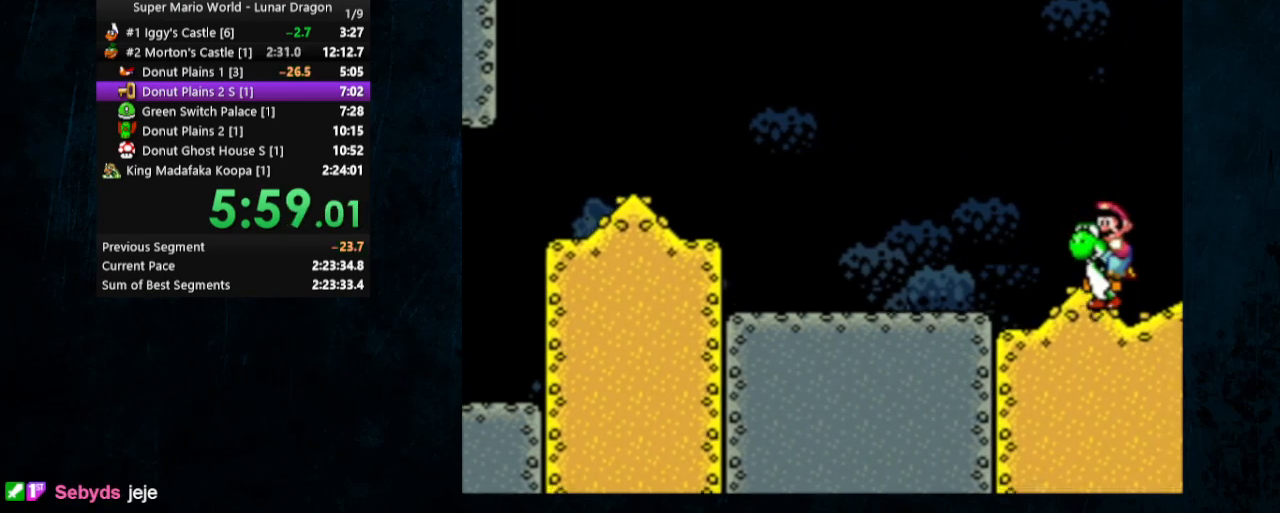
{"buttons": ["DPAD_RIGHT"], "events": [[233, "Y", "up"], [500, "DPAD_RIGHT", "down"]]}
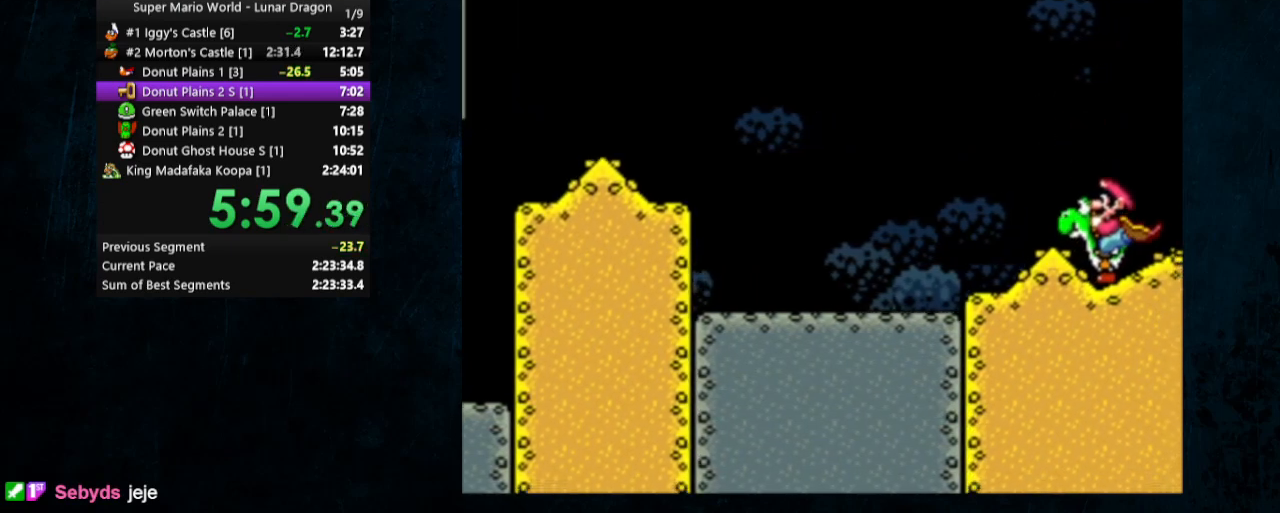
{"buttons": [], "events": [[67, "DPAD_RIGHT", "up"]]}
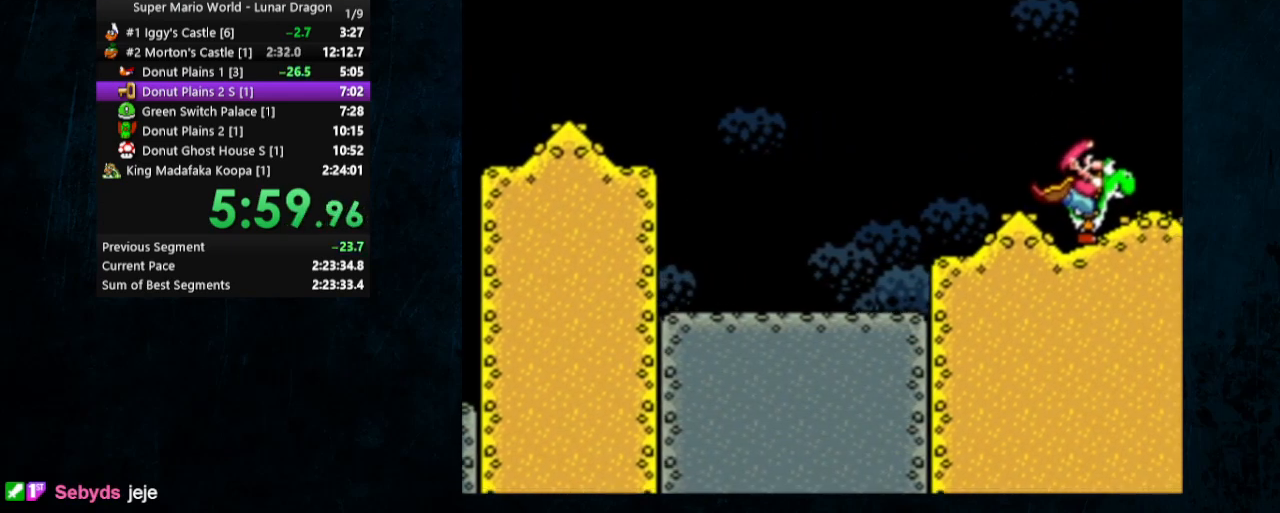
{"buttons": ["Y"], "events": [[467, "Y", "down"]]}
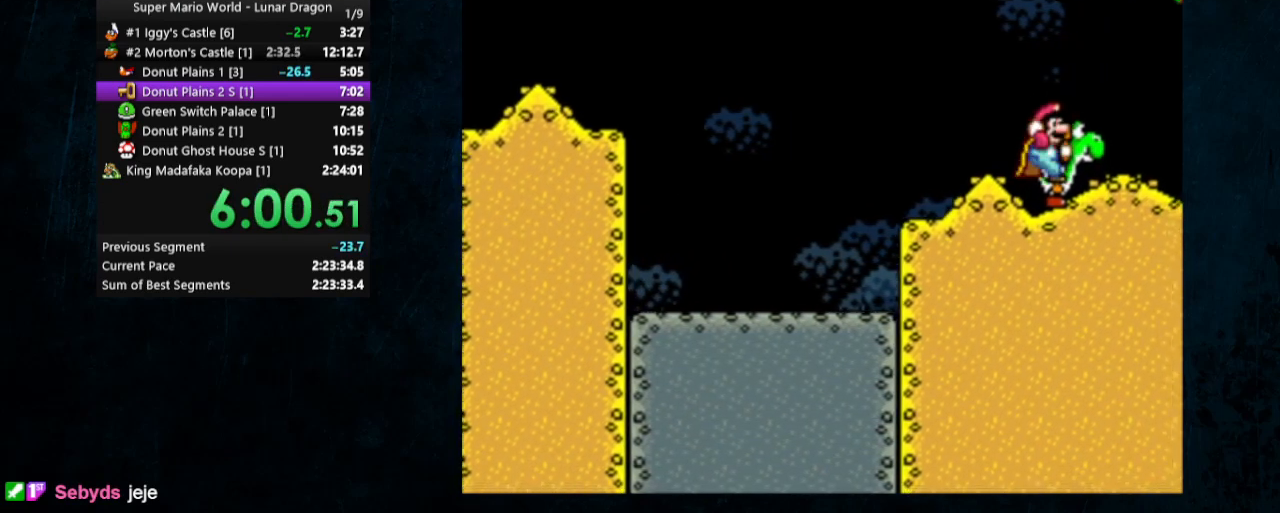
{"buttons": ["Y", "DPAD_LEFT"], "events": [[100, "DPAD_RIGHT", "down"], [100, "DPAD_UP", "down"], [133, "B", "down"], [267, "B", "up"], [267, "DPAD_UP", "up"], [333, "DPAD_RIGHT", "up"], [500, "DPAD_LEFT", "down"]]}
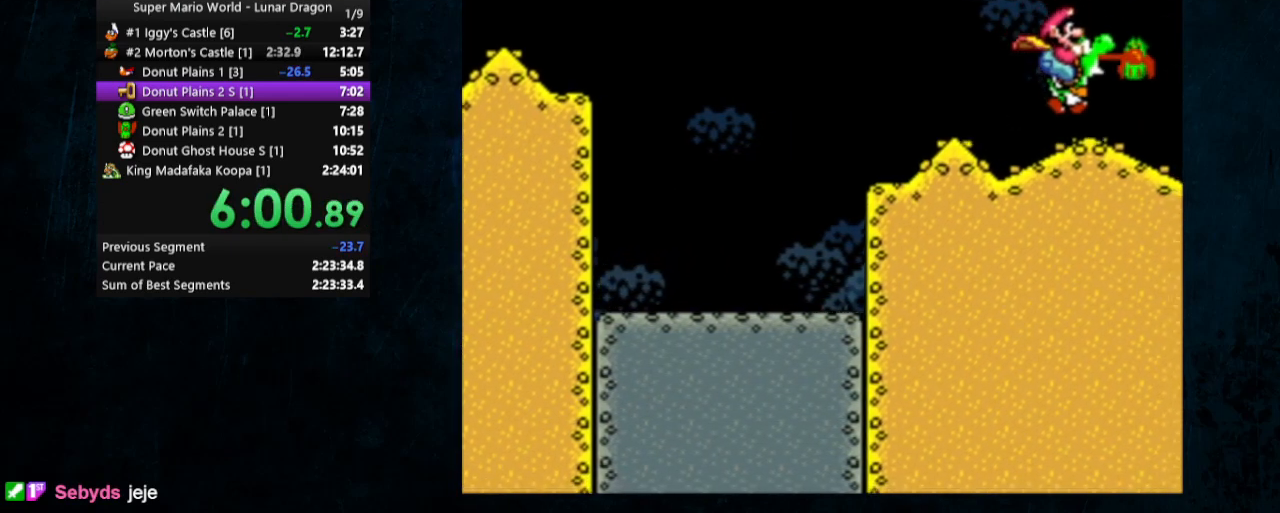
{"buttons": ["Y", "DPAD_RIGHT"], "events": [[100, "DPAD_LEFT", "up"], [300, "DPAD_RIGHT", "down"]]}
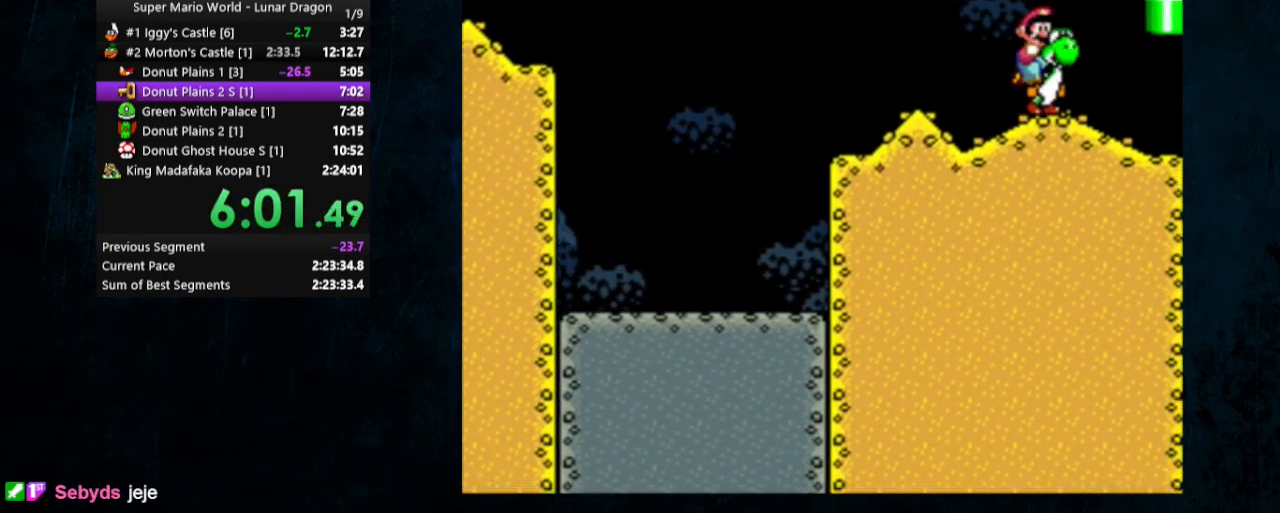
{"buttons": ["Y", "DPAD_DOWN"], "events": [[33, "DPAD_DOWN", "down"], [467, "DPAD_RIGHT", "up"]]}
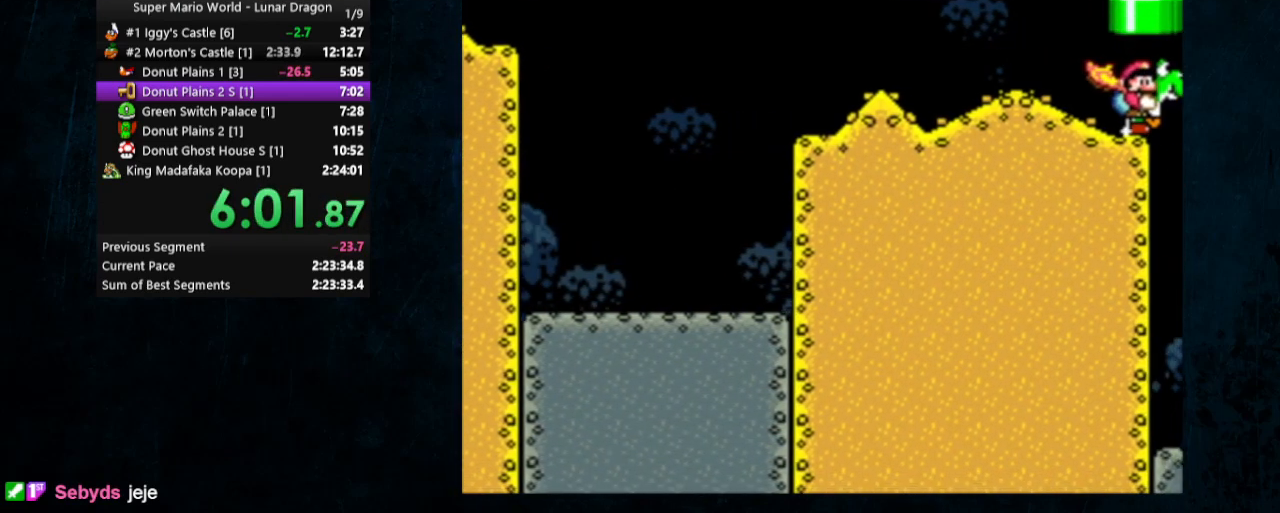
{"buttons": ["Y", "DPAD_RIGHT"], "events": [[33, "DPAD_DOWN", "up"], [33, "DPAD_RIGHT", "down"]]}
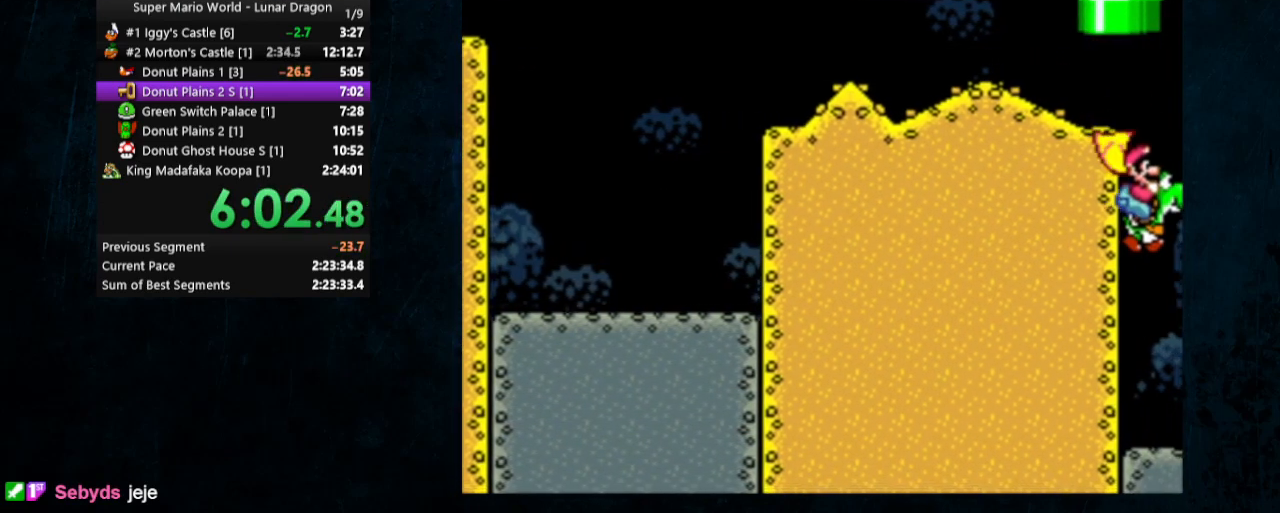
{"buttons": ["Y", "DPAD_RIGHT"], "events": []}
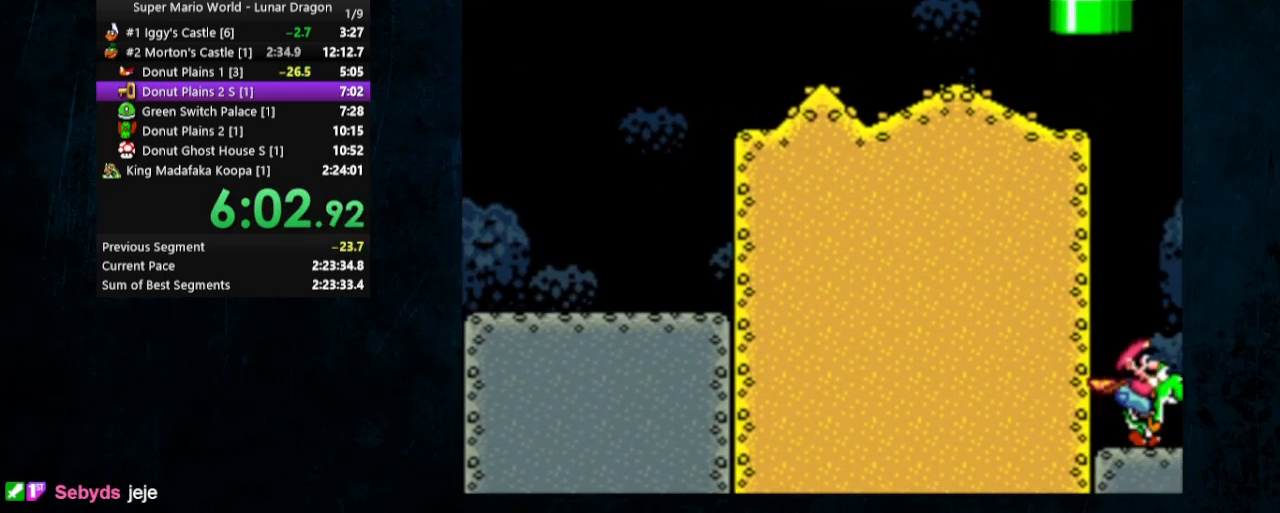
{"buttons": ["Y", "DPAD_RIGHT"], "events": [[167, "DPAD_UP", "down"], [233, "DPAD_UP", "up"]]}
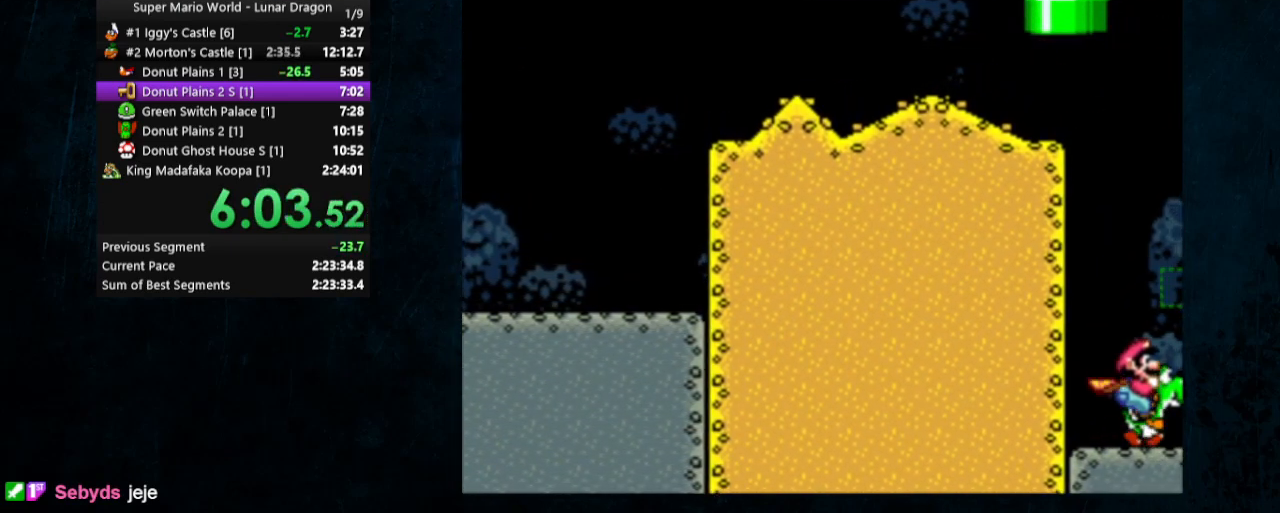
{"buttons": ["Y", "DPAD_RIGHT"], "events": []}
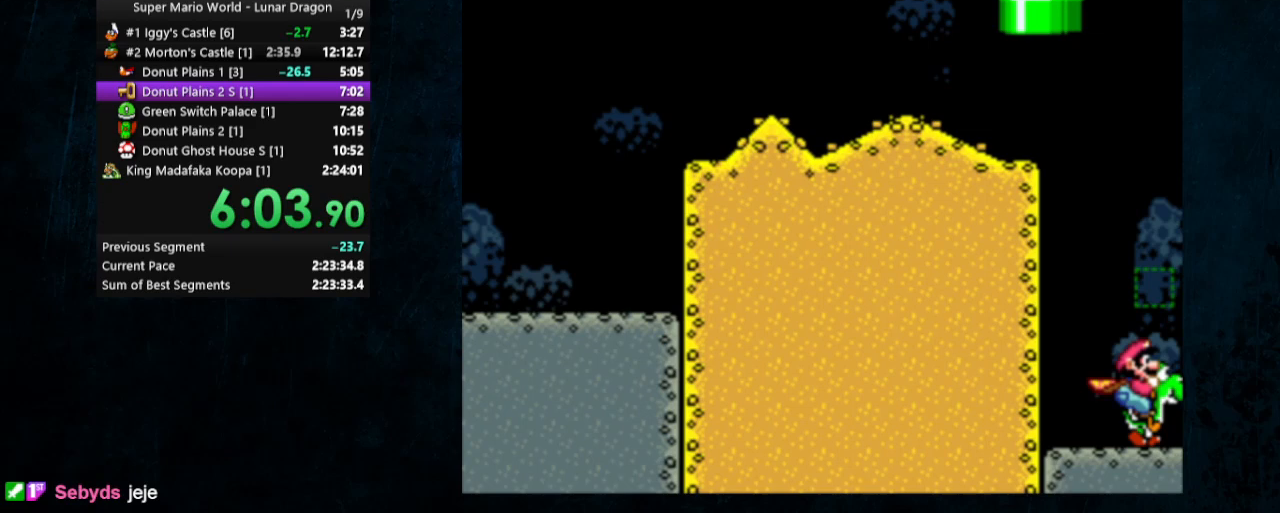
{"buttons": ["Y", "DPAD_RIGHT"], "events": [[200, "B", "down"], [267, "B", "up"]]}
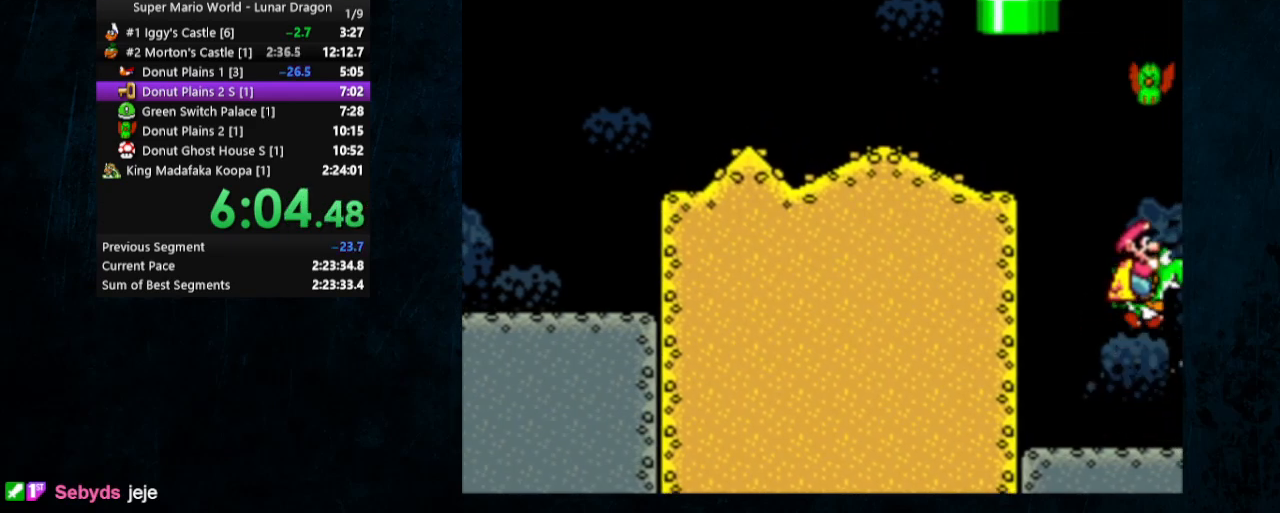
{"buttons": ["Y", "DPAD_RIGHT"], "events": [[333, "B", "down"], [367, "B", "up"]]}
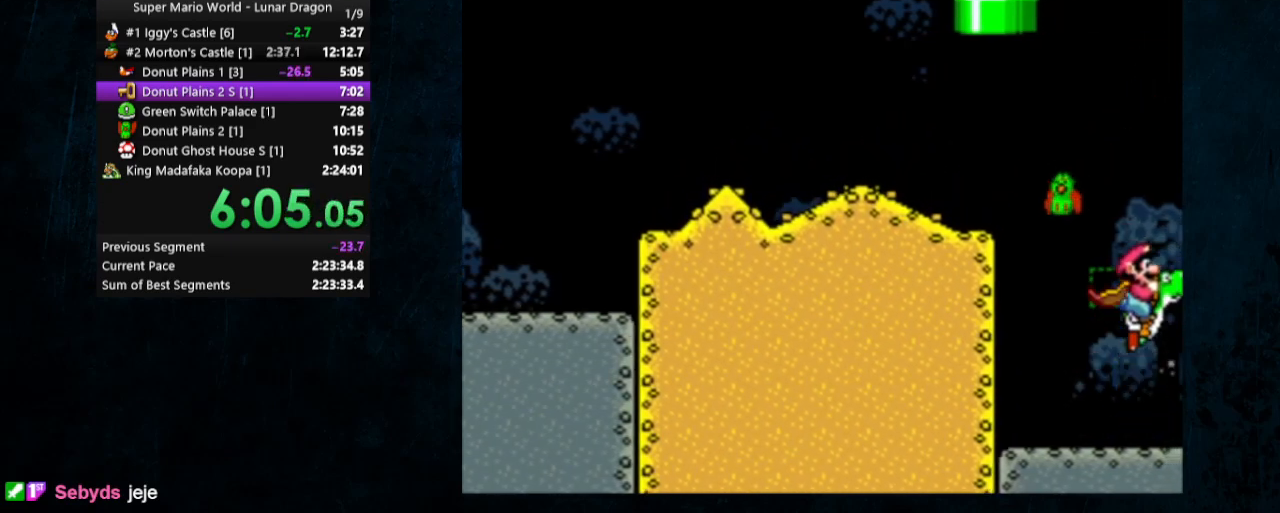
{"buttons": ["Y", "DPAD_RIGHT"], "events": []}
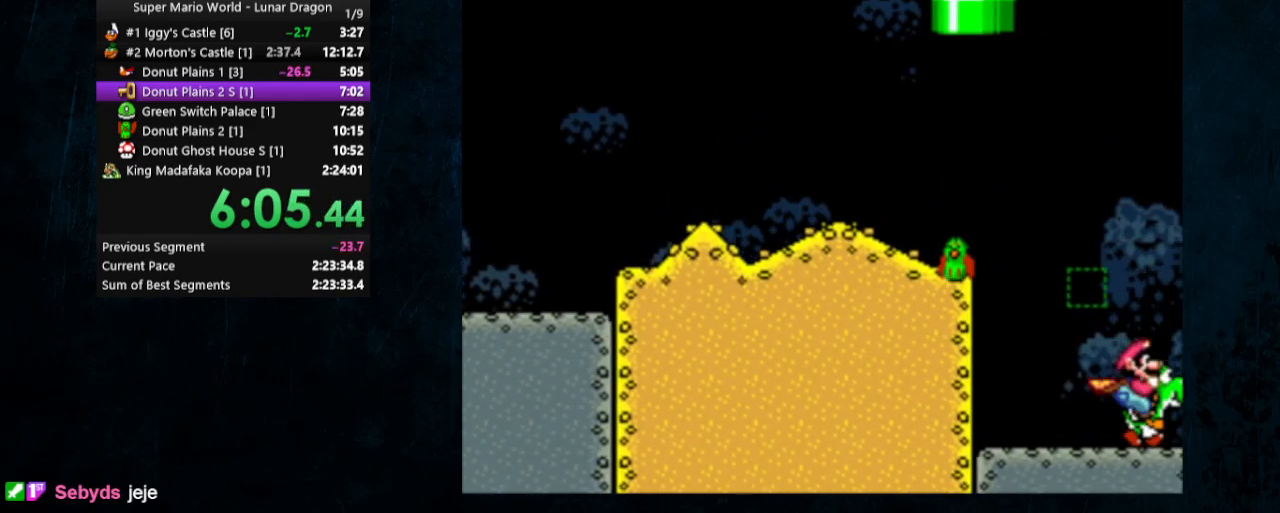
{"buttons": ["Y", "DPAD_RIGHT"], "events": []}
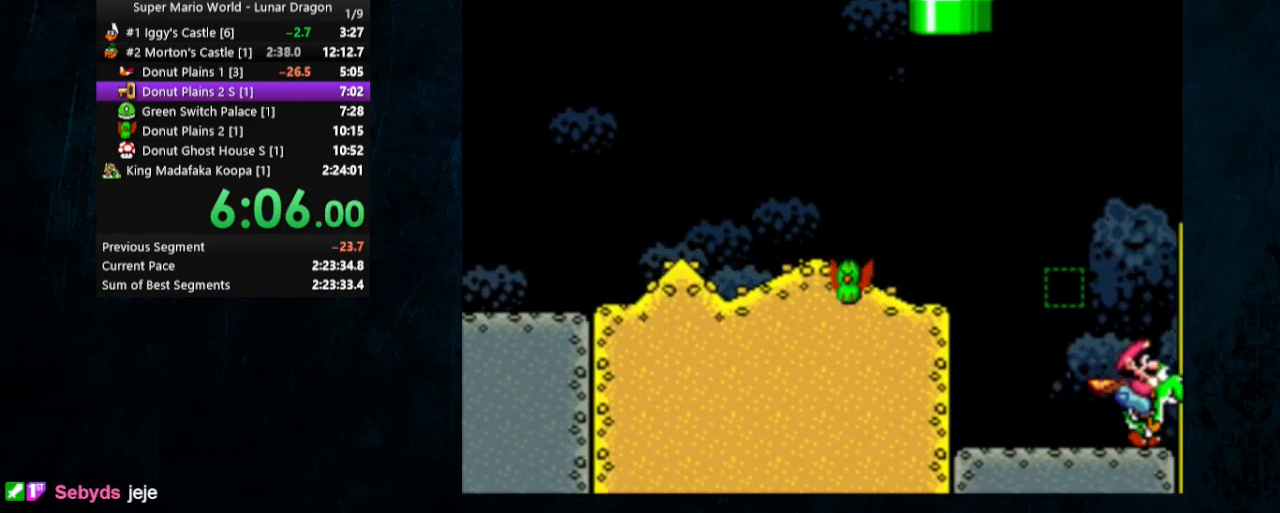
{"buttons": ["Y", "DPAD_RIGHT"], "events": []}
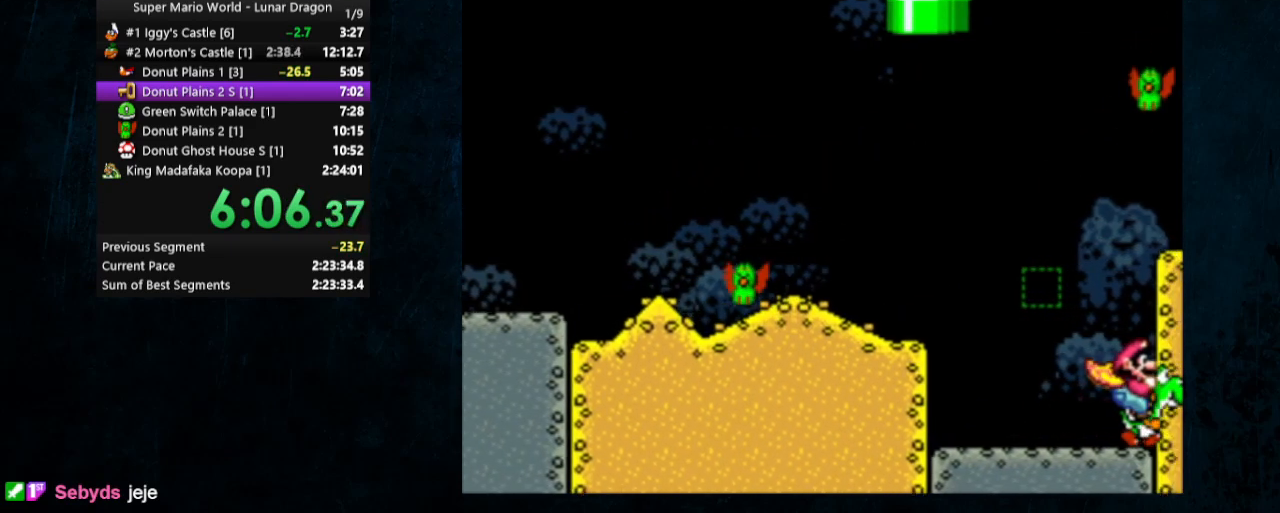
{"buttons": ["B", "Y", "DPAD_RIGHT"], "events": [[467, "B", "down"]]}
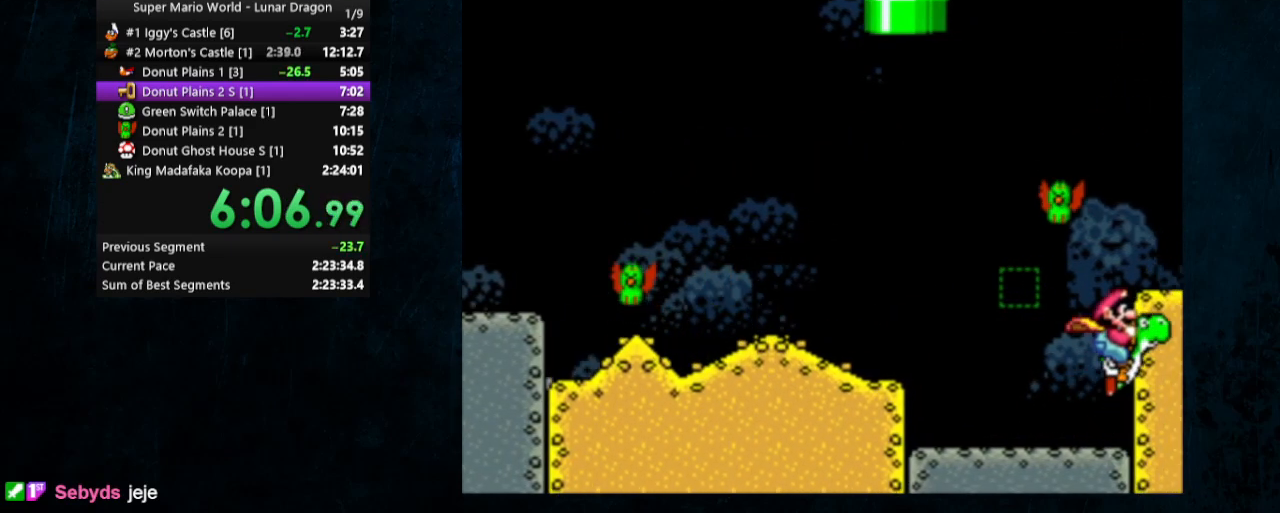
{"buttons": ["Y", "DPAD_RIGHT"], "events": [[133, "B", "up"]]}
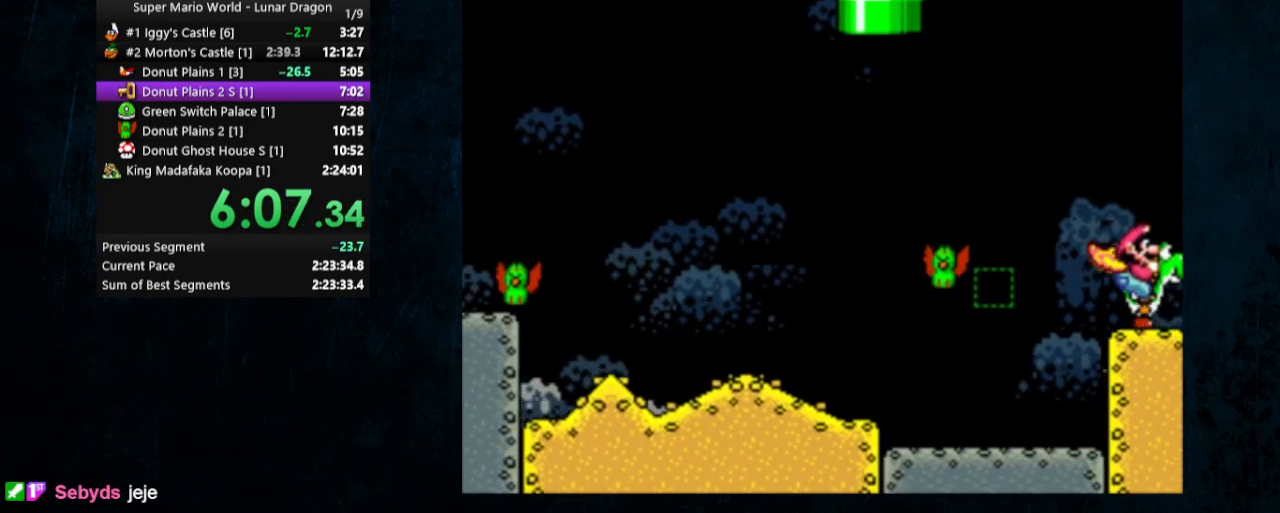
{"buttons": ["Y", "DPAD_RIGHT"], "events": []}
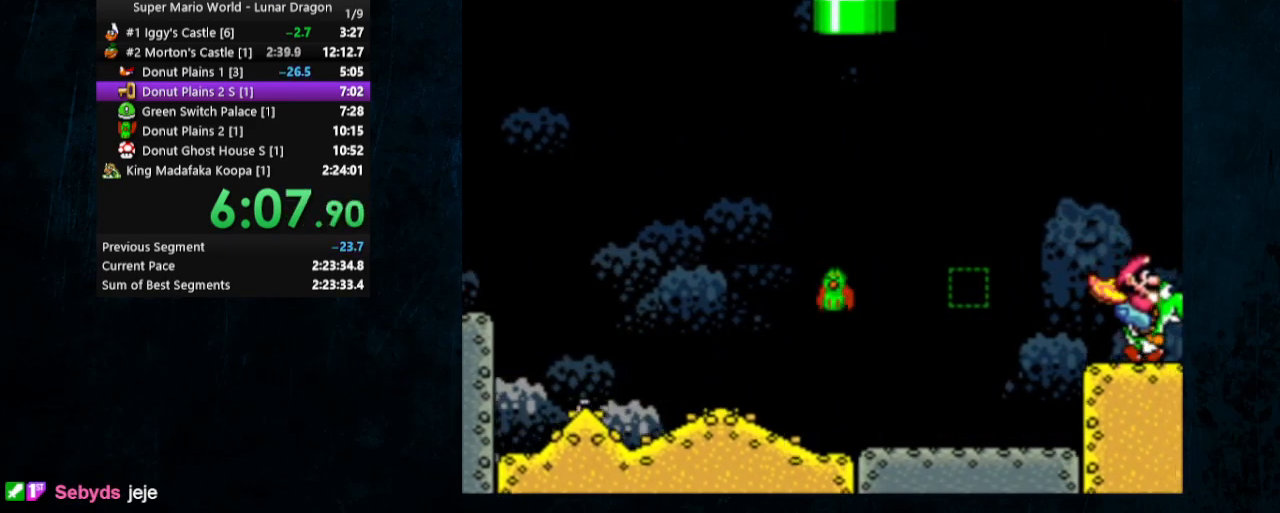
{"buttons": ["Y", "DPAD_RIGHT"], "events": []}
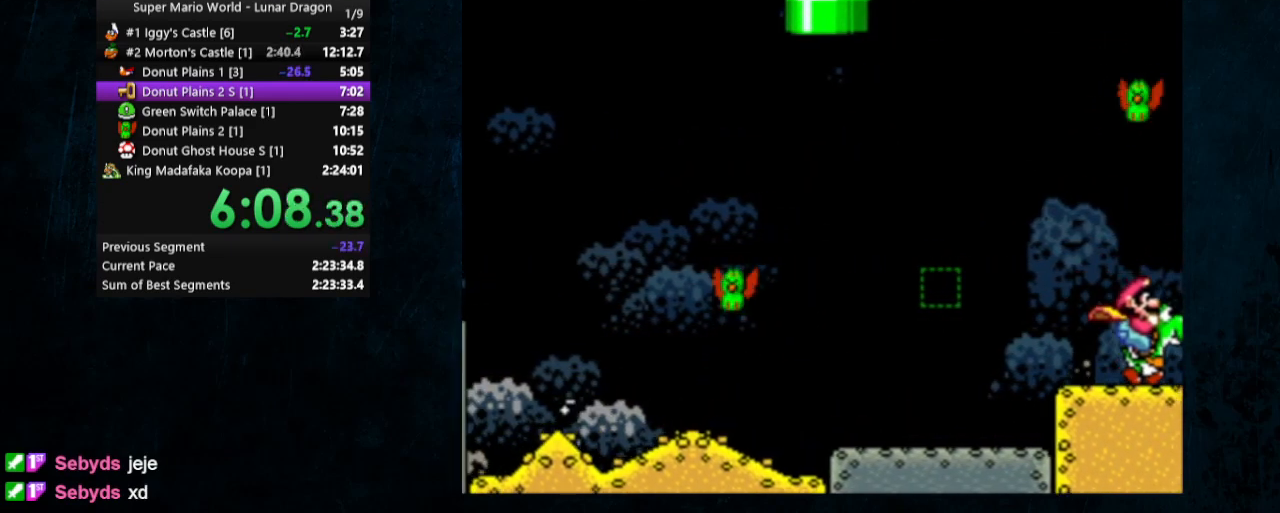
{"buttons": ["Y", "DPAD_RIGHT"], "events": []}
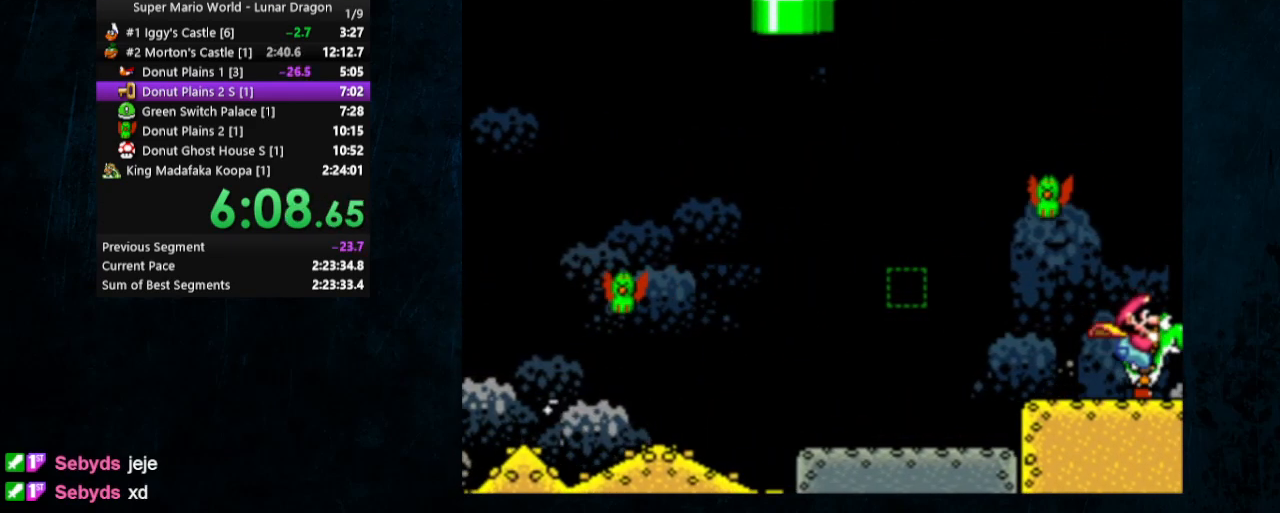
{"buttons": ["Y"], "events": [[500, "DPAD_RIGHT", "up"]]}